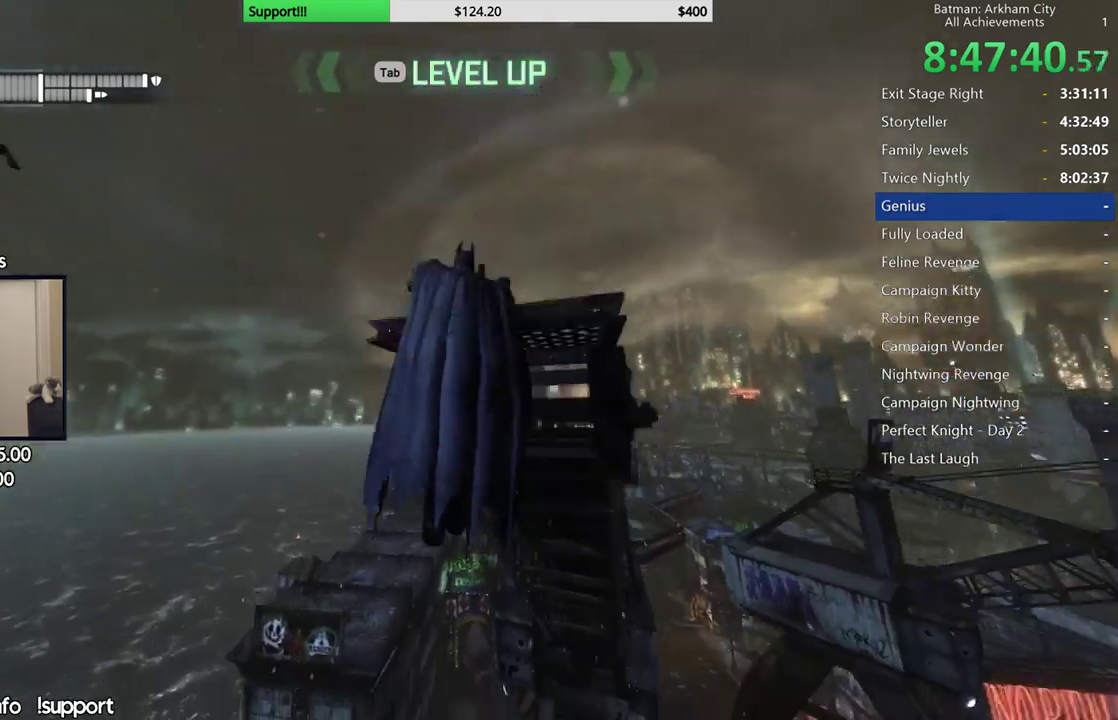
Gameplay with a controller (Xbox layout); each line is a JSON object with the inputs held at the frame after it. "events" lists button and stick changes between this image and that frame as [ms after this image, input, new state], when the widget could be followed in between. Not read: R2.
{"buttons": [], "left_stick": "up", "right_stick": "center", "events": [[250, "left_stick", "up"]]}
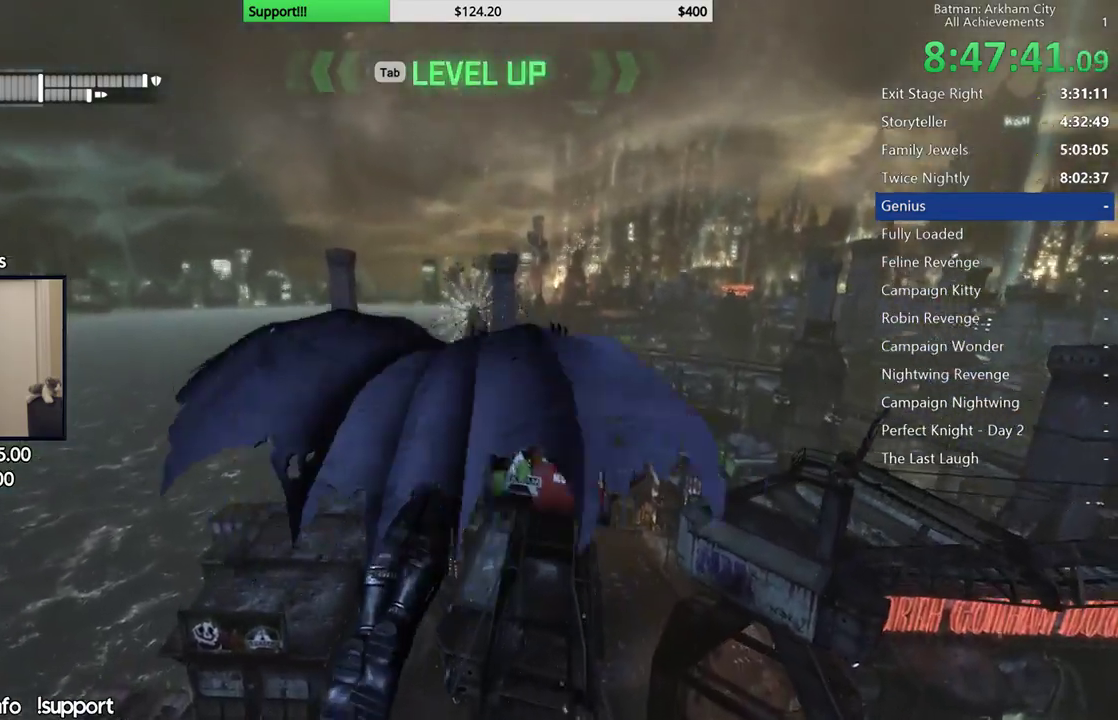
{"buttons": [], "left_stick": "center", "right_stick": "center", "events": [[17, "left_stick", "center"]]}
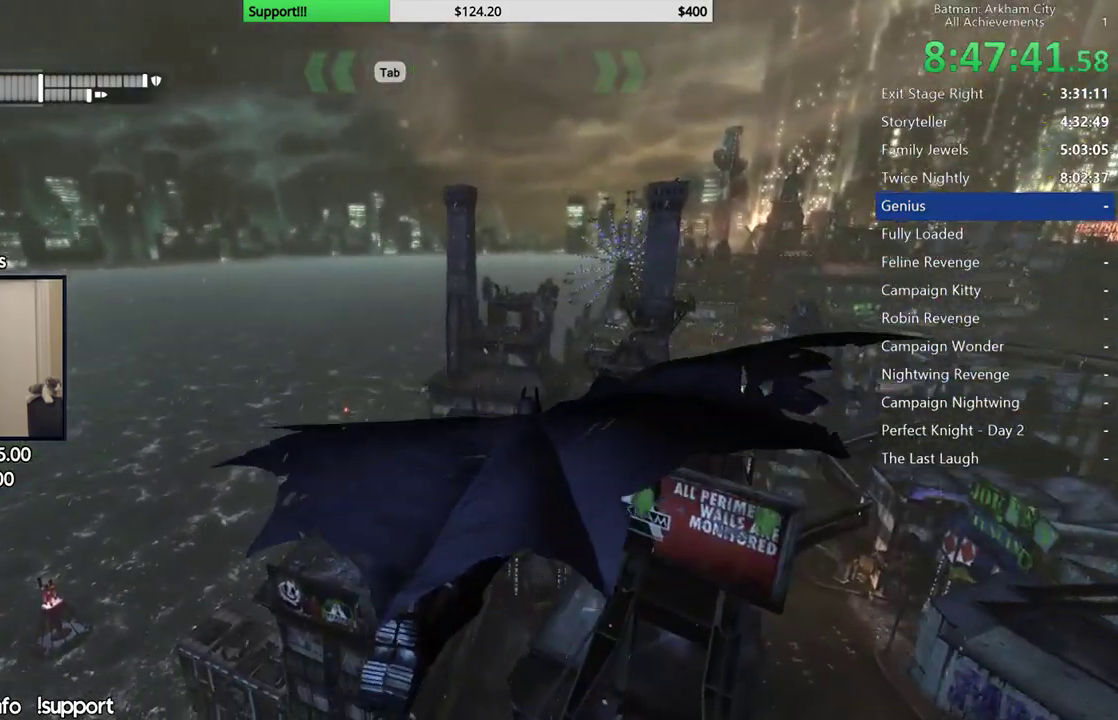
{"buttons": [], "left_stick": "center", "right_stick": "center"}
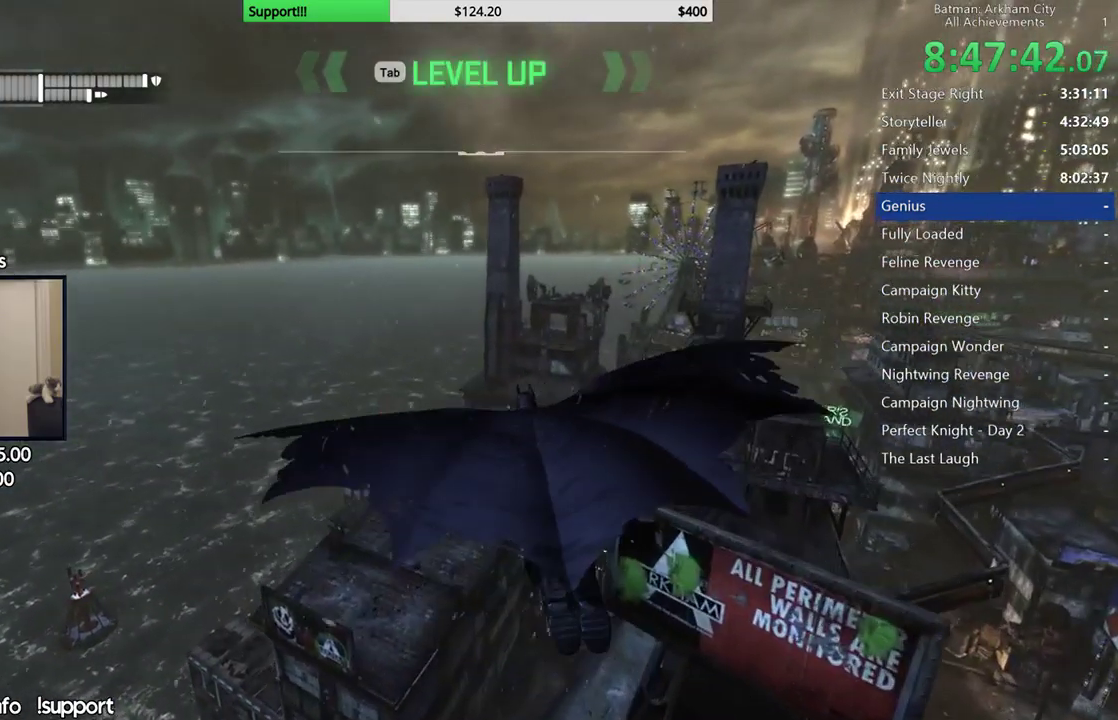
{"buttons": [], "left_stick": "center", "right_stick": "center"}
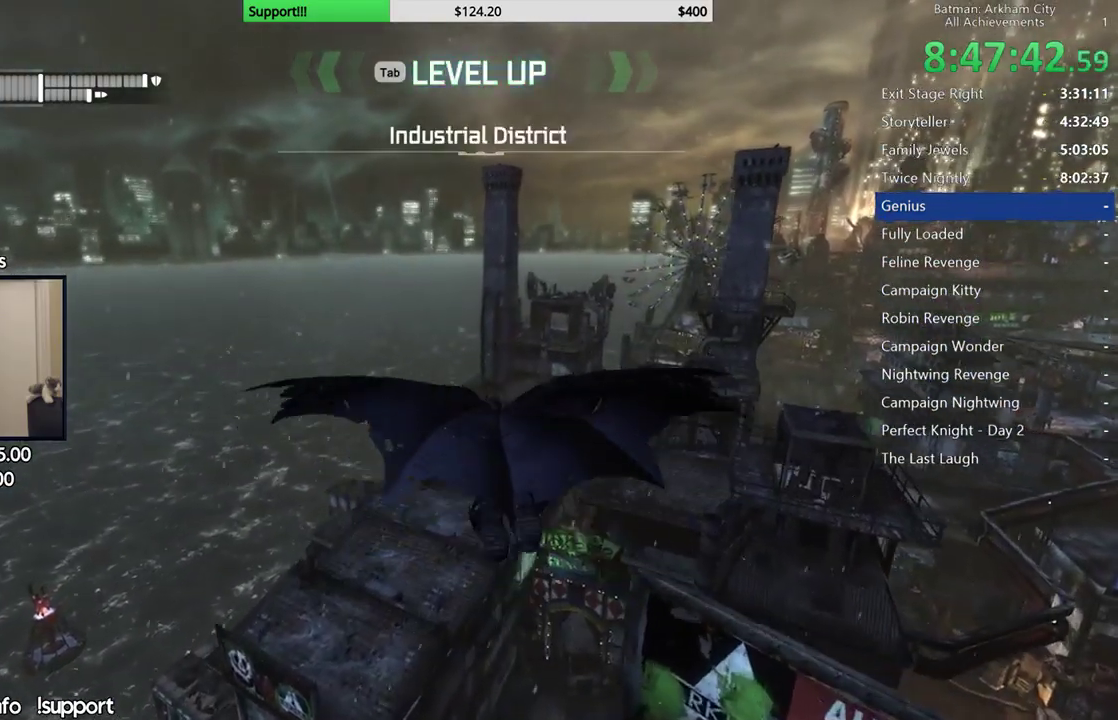
{"buttons": [], "left_stick": "center", "right_stick": "center"}
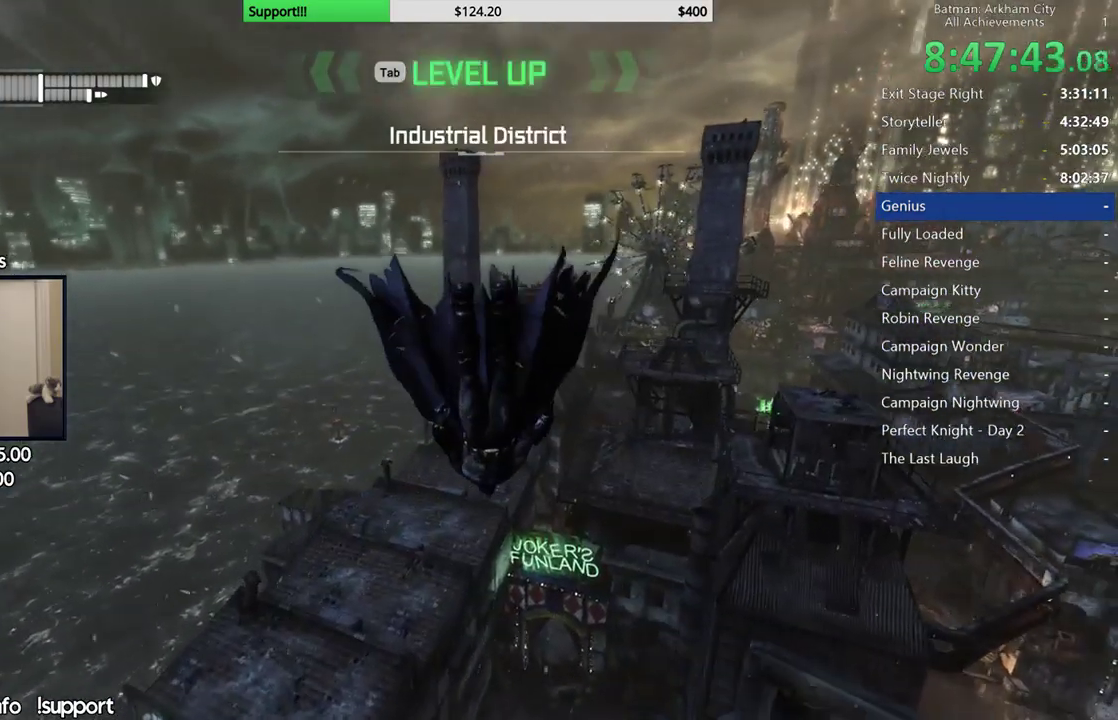
{"buttons": [], "left_stick": "center", "right_stick": "center"}
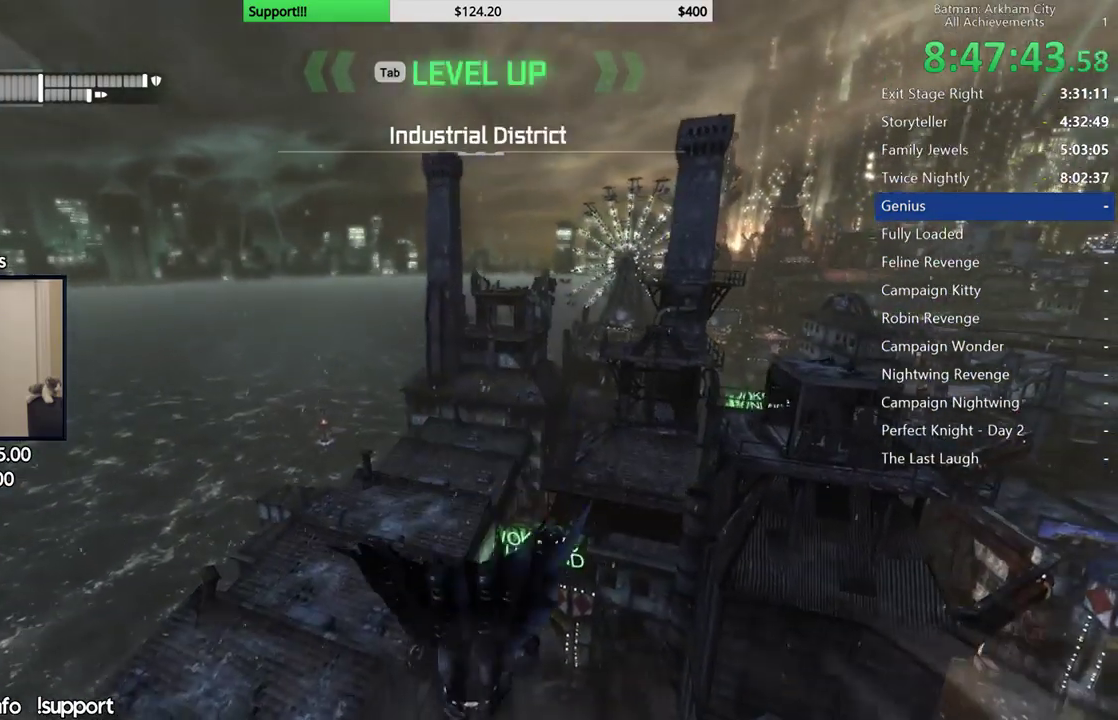
{"buttons": [], "left_stick": "center", "right_stick": "center"}
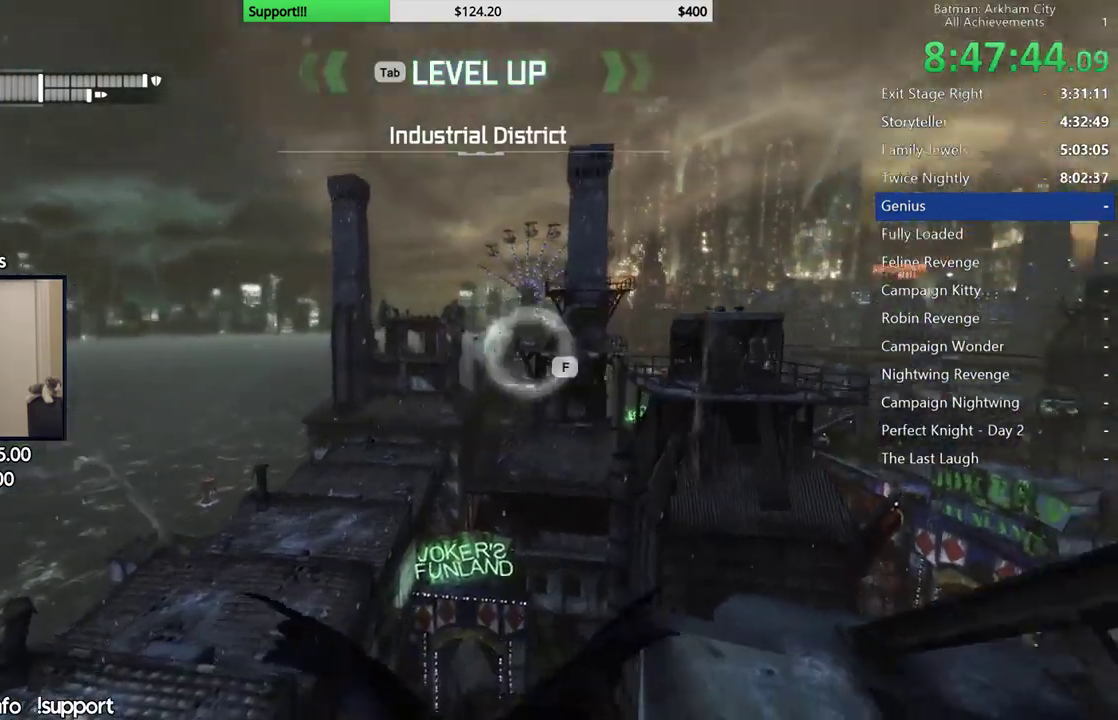
{"buttons": [], "left_stick": "center", "right_stick": "center"}
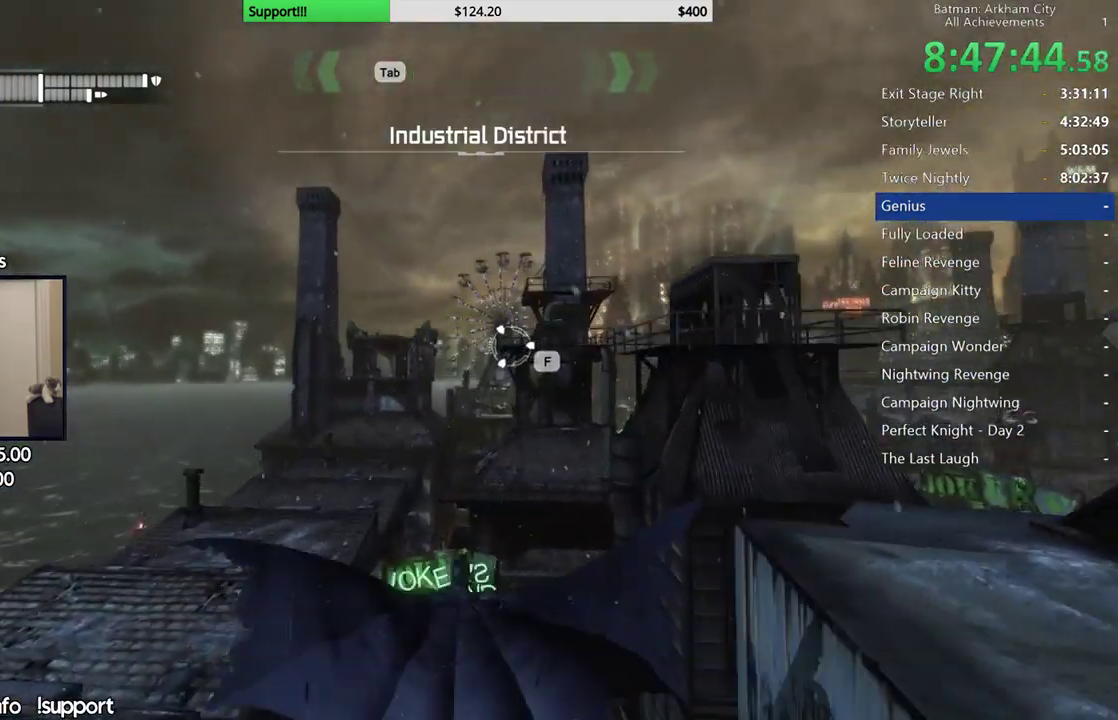
{"buttons": [], "left_stick": "up", "right_stick": "center", "events": [[400, "left_stick", "up"]]}
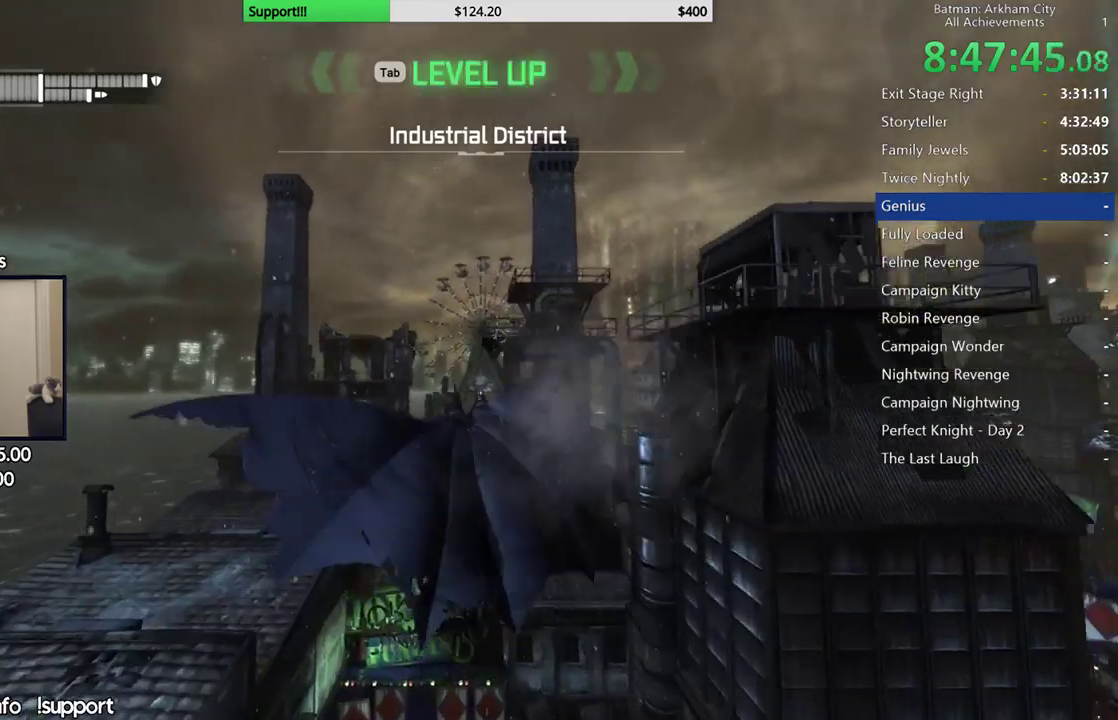
{"buttons": ["L2"], "left_stick": "up", "right_stick": "center"}
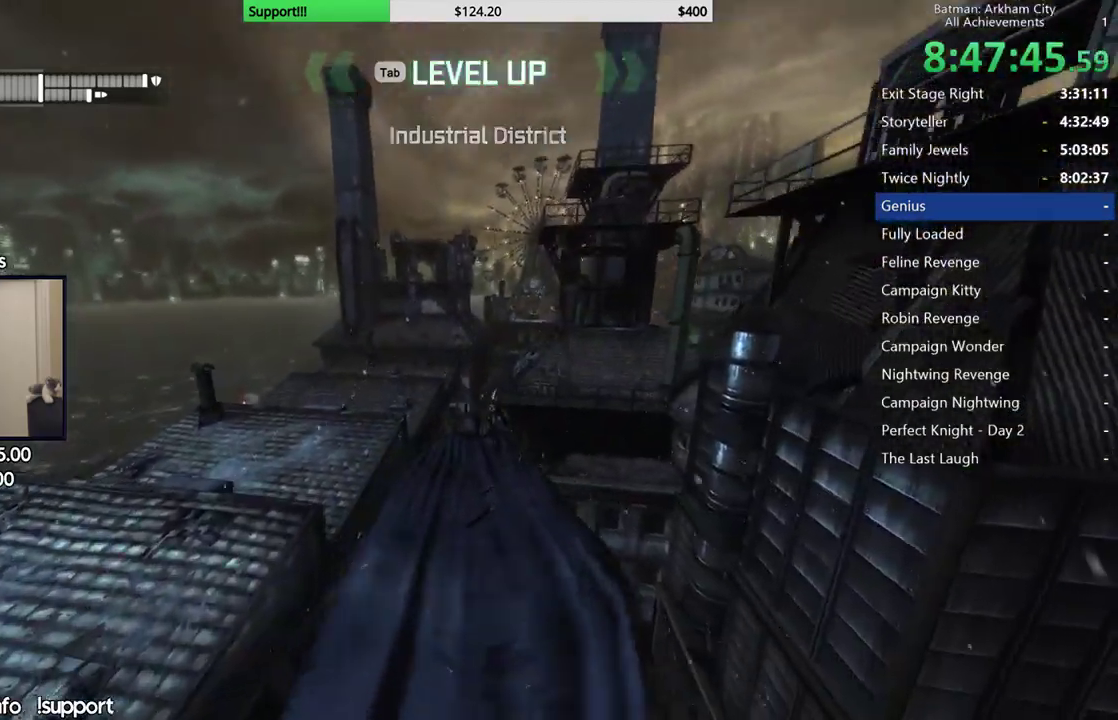
{"buttons": [], "left_stick": "up-left", "right_stick": "center"}
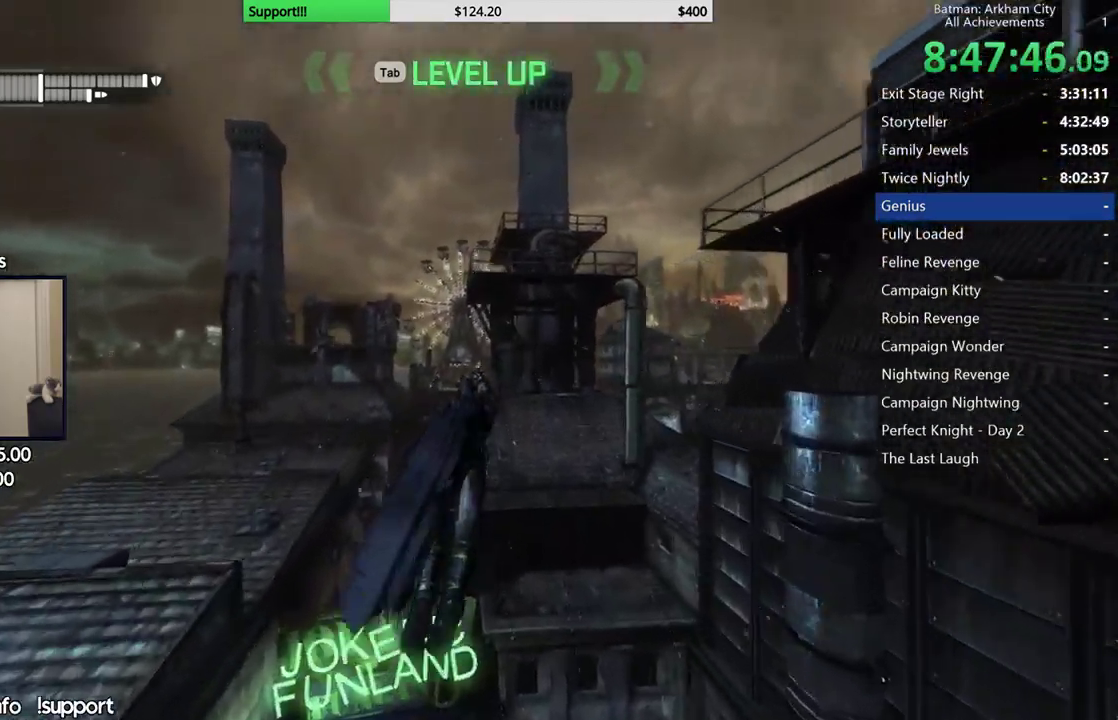
{"buttons": [], "left_stick": "up-left", "right_stick": "center"}
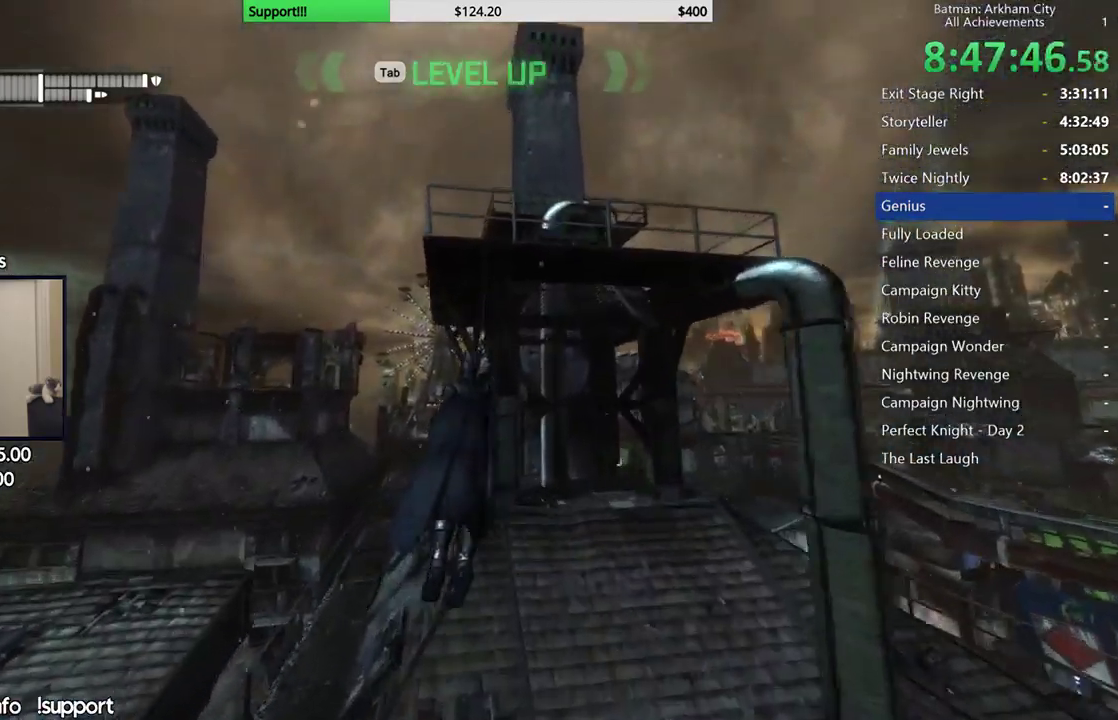
{"buttons": [], "left_stick": "center", "right_stick": "center", "events": [[417, "left_stick", "center"]]}
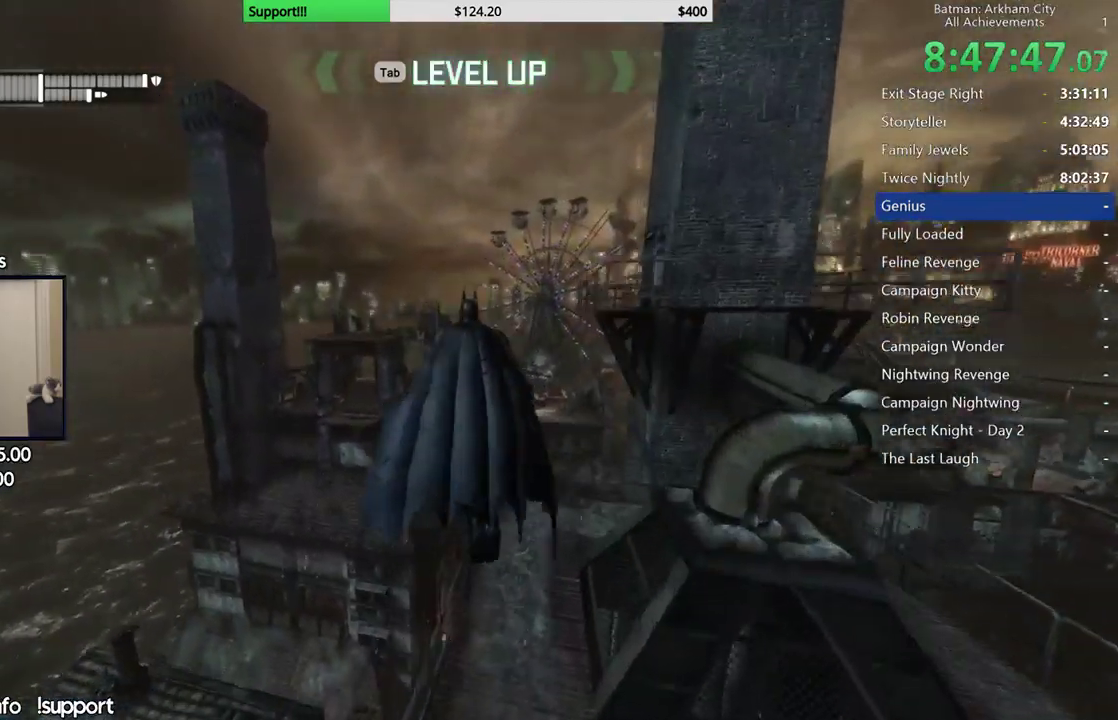
{"buttons": [], "left_stick": "center", "right_stick": "center"}
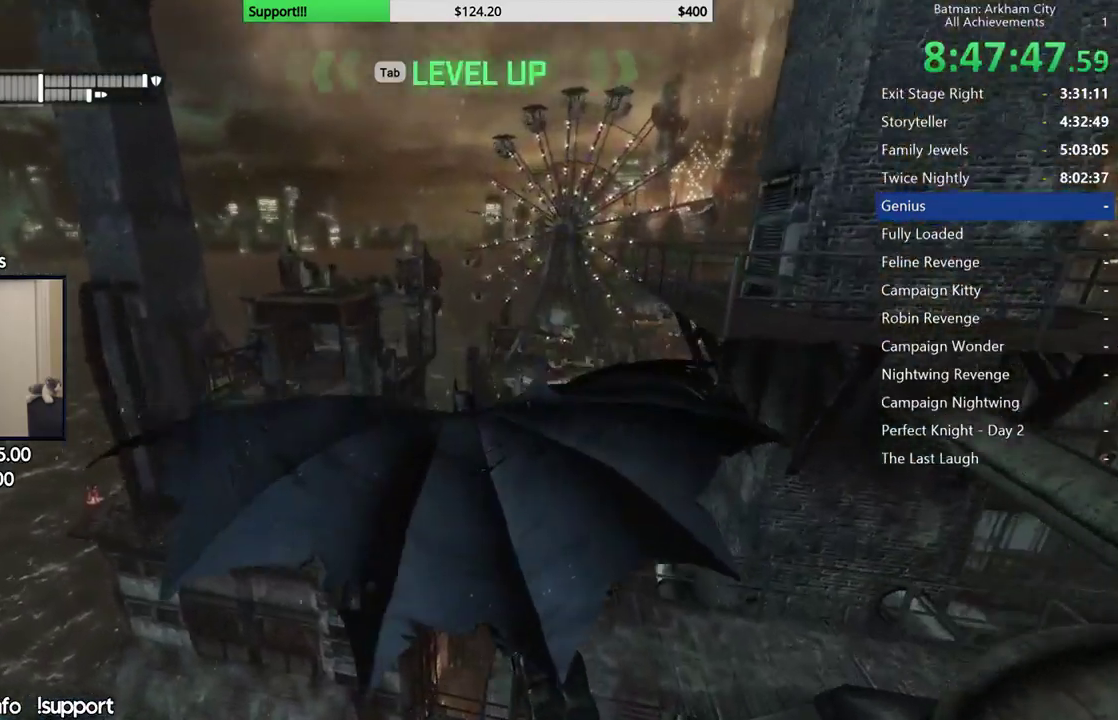
{"buttons": [], "left_stick": "center", "right_stick": "center"}
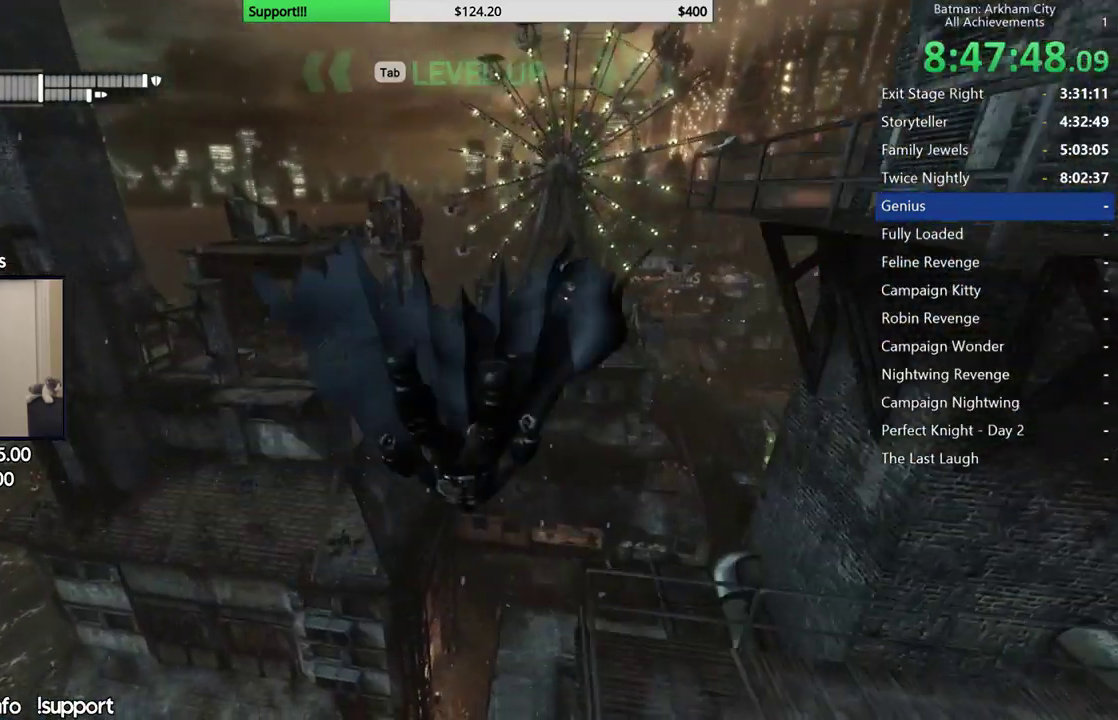
{"buttons": [], "left_stick": "center", "right_stick": "center"}
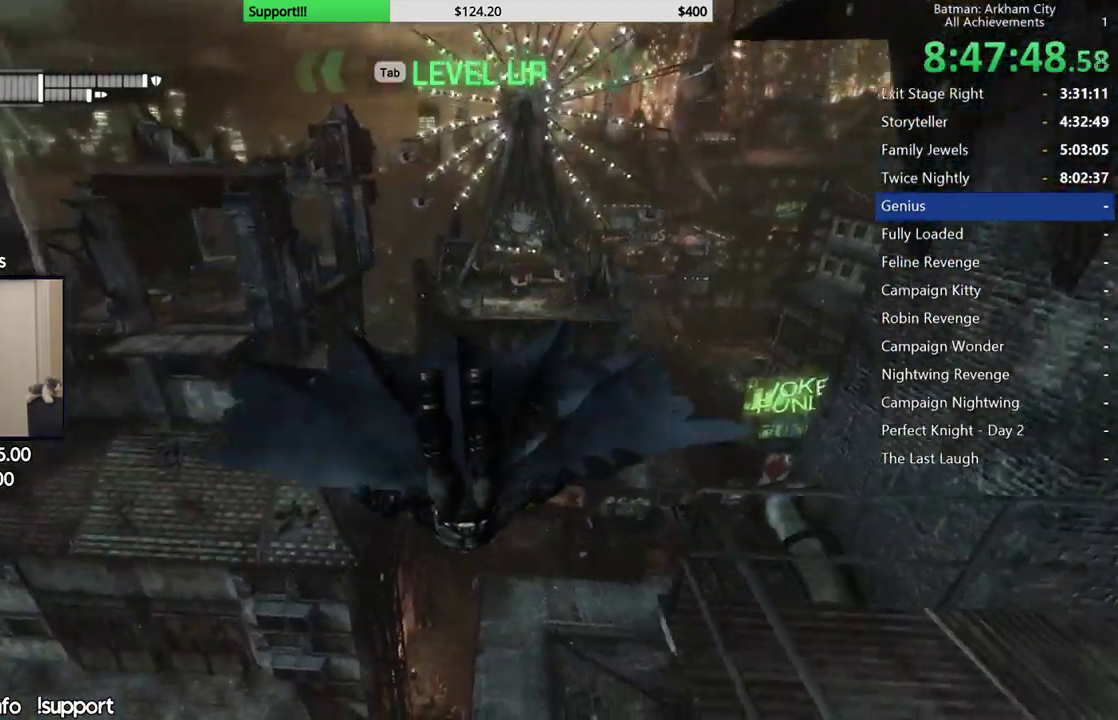
{"buttons": [], "left_stick": "center", "right_stick": "center", "events": [[400, "L1", "down"], [483, "L1", "up"]]}
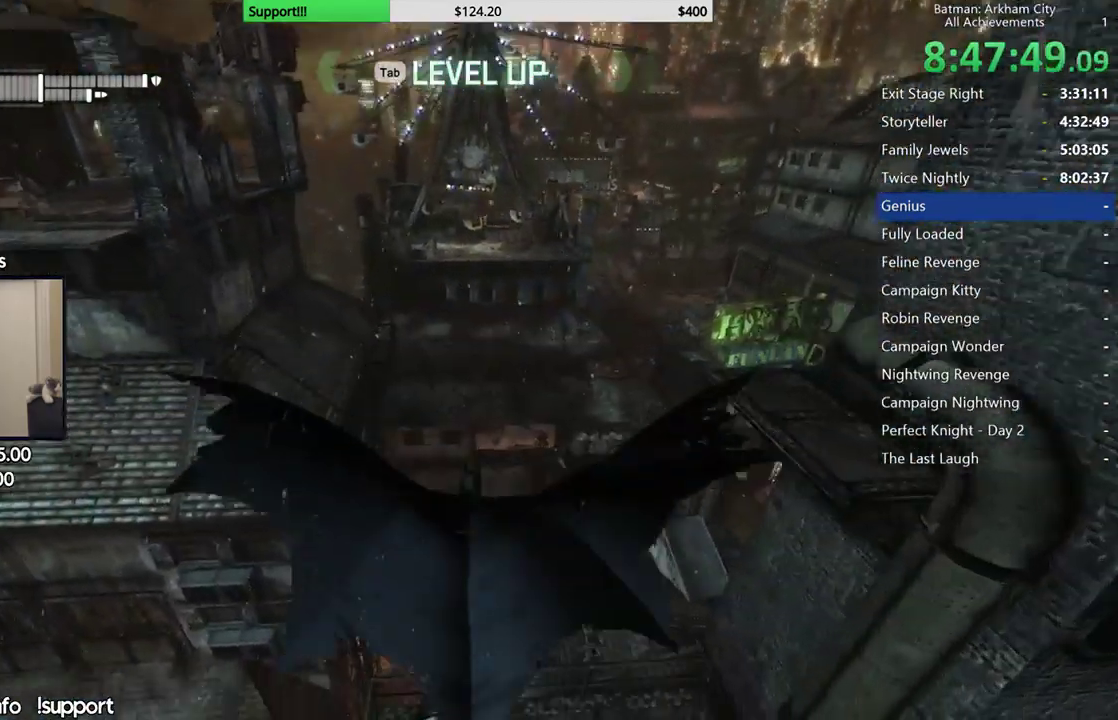
{"buttons": [], "left_stick": "center", "right_stick": "center"}
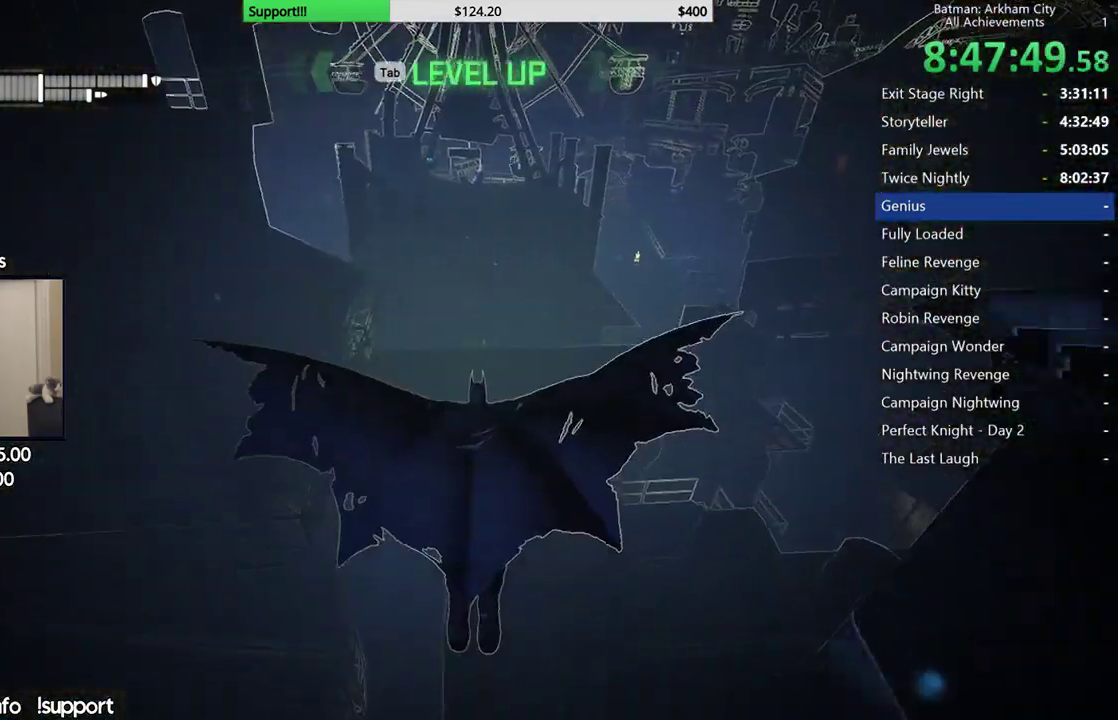
{"buttons": [], "left_stick": "center", "right_stick": "center"}
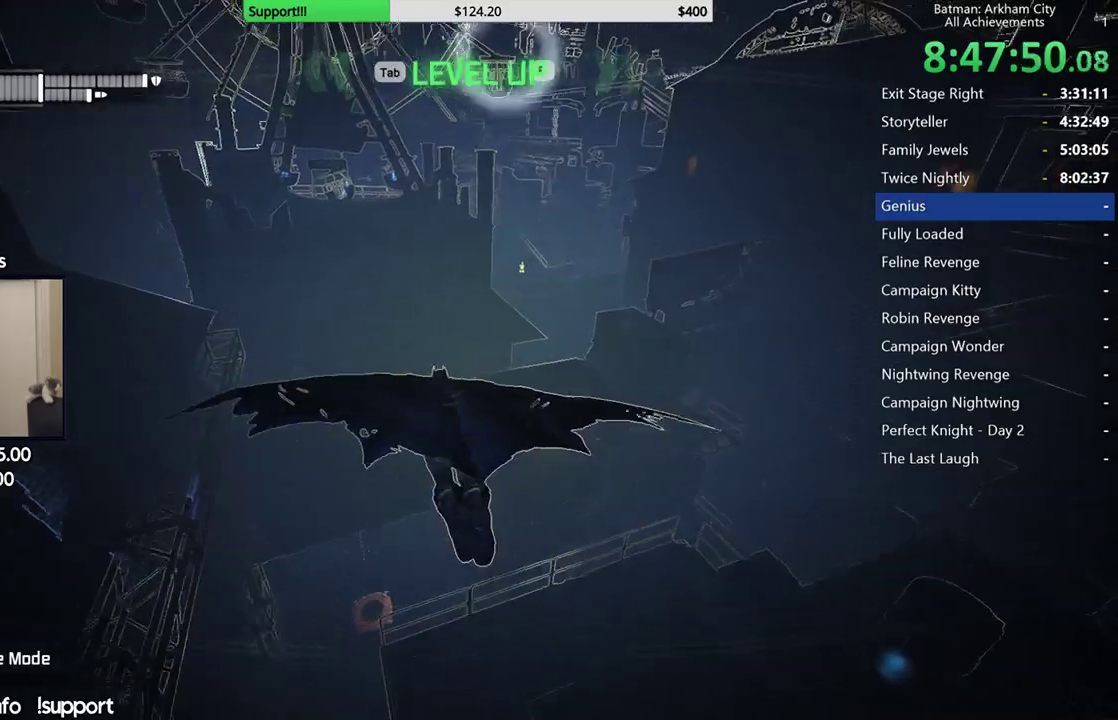
{"buttons": [], "left_stick": "center", "right_stick": "center"}
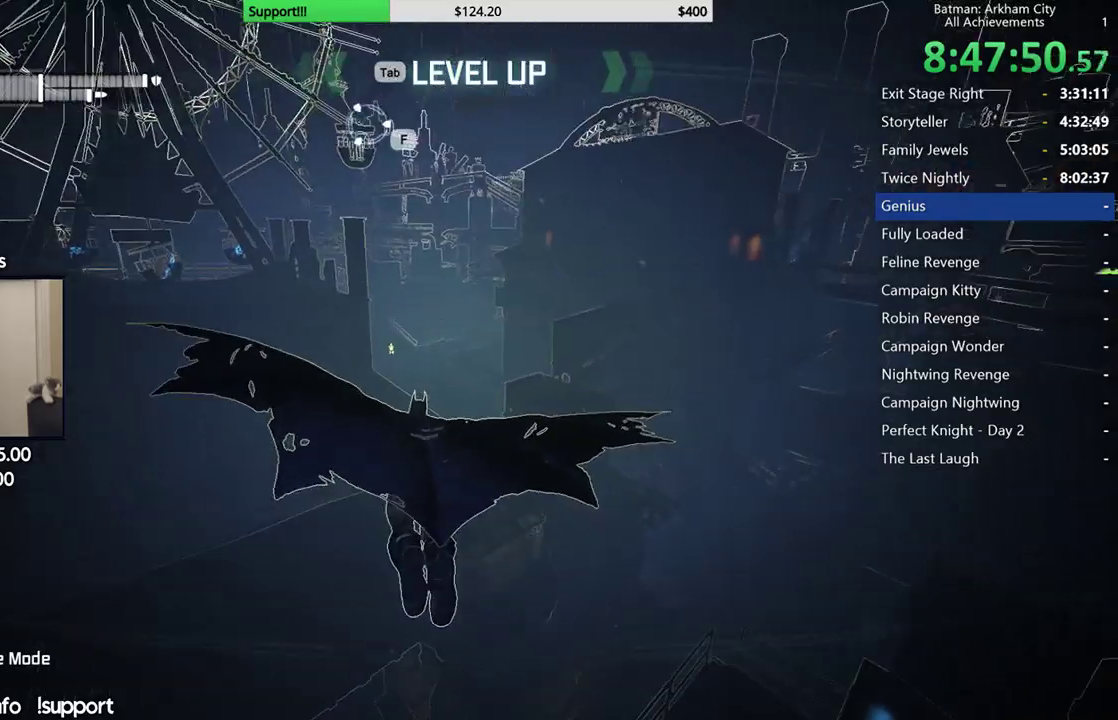
{"buttons": [], "left_stick": "center", "right_stick": "center"}
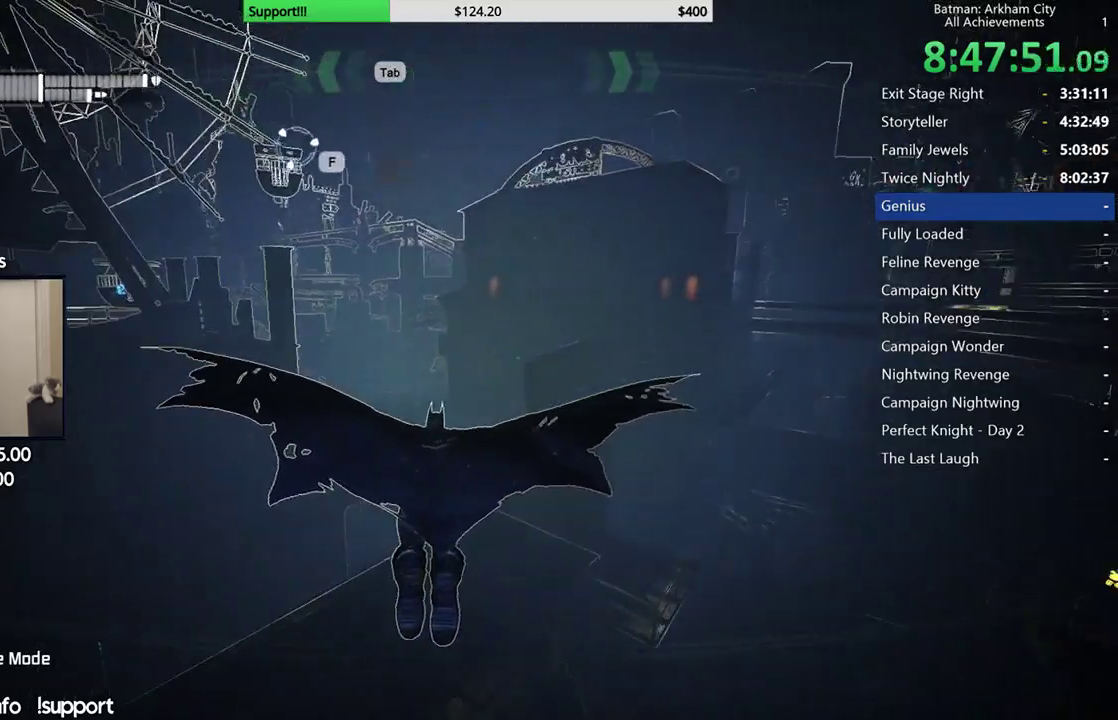
{"buttons": [], "left_stick": "center", "right_stick": "center"}
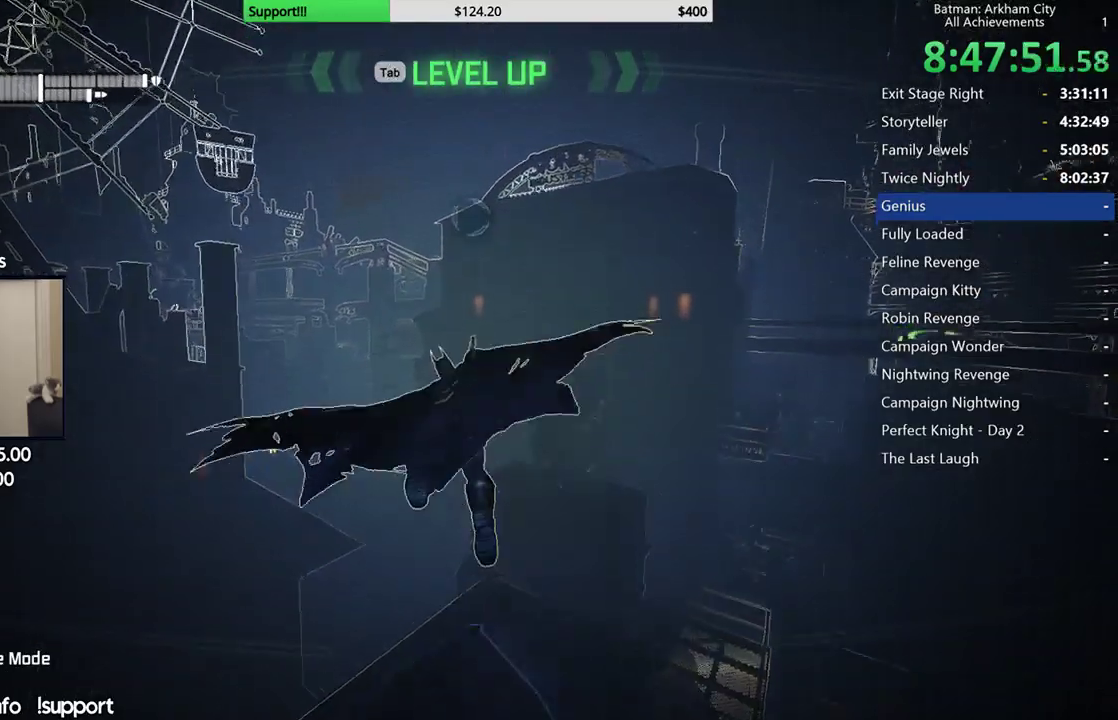
{"buttons": [], "left_stick": "up-left", "right_stick": "center", "events": [[450, "left_stick", "up-left"]]}
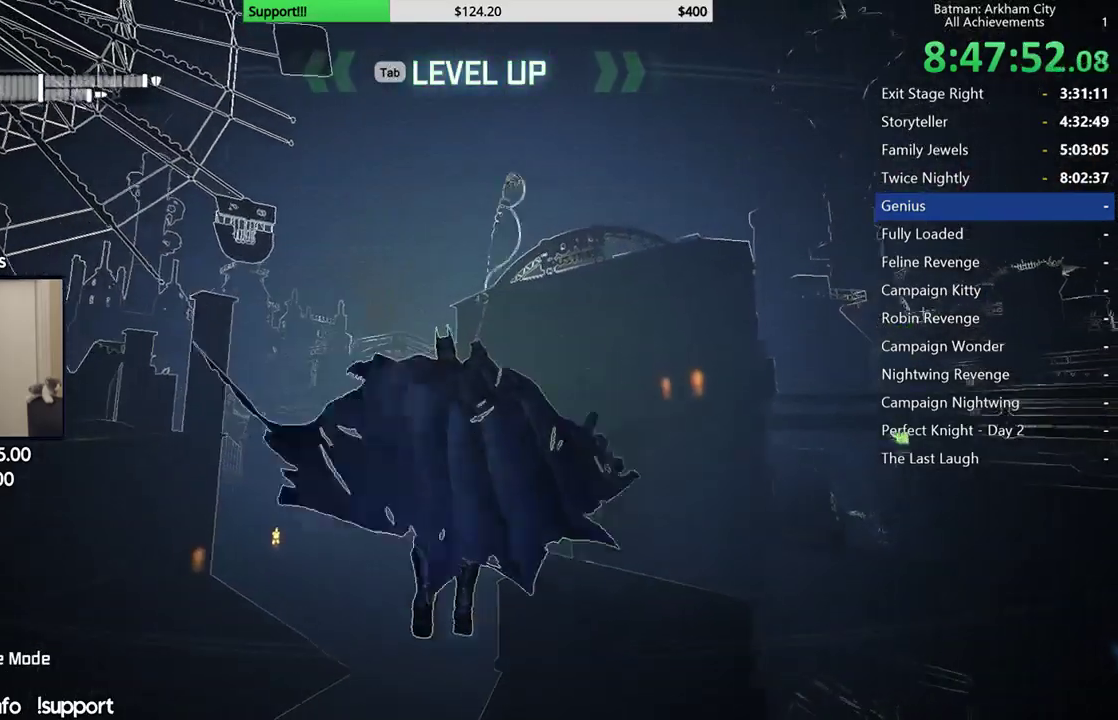
{"buttons": [], "left_stick": "up", "right_stick": "center", "events": [[433, "left_stick", "up"]]}
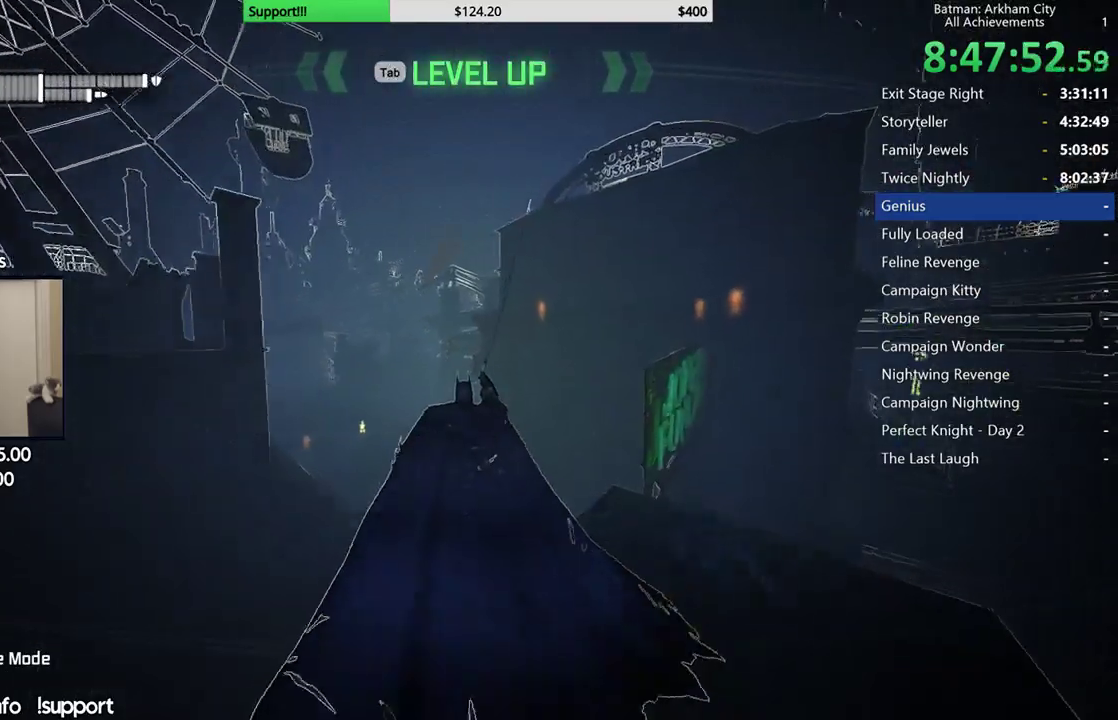
{"buttons": [], "left_stick": "up", "right_stick": "center"}
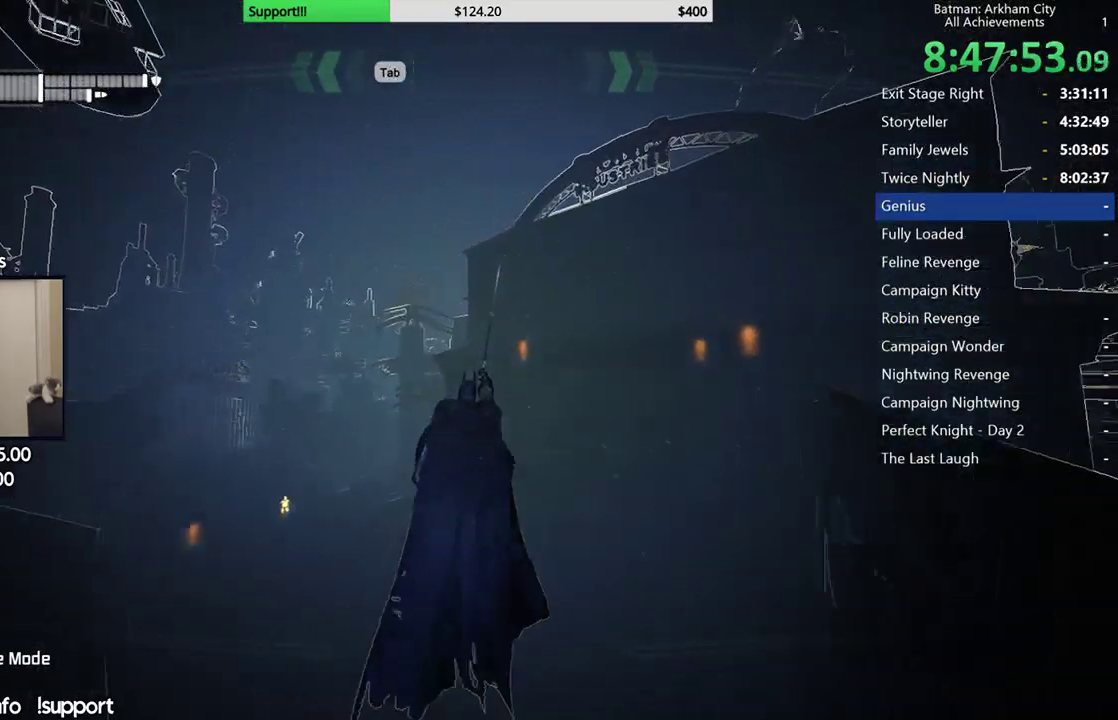
{"buttons": [], "left_stick": "up", "right_stick": "center"}
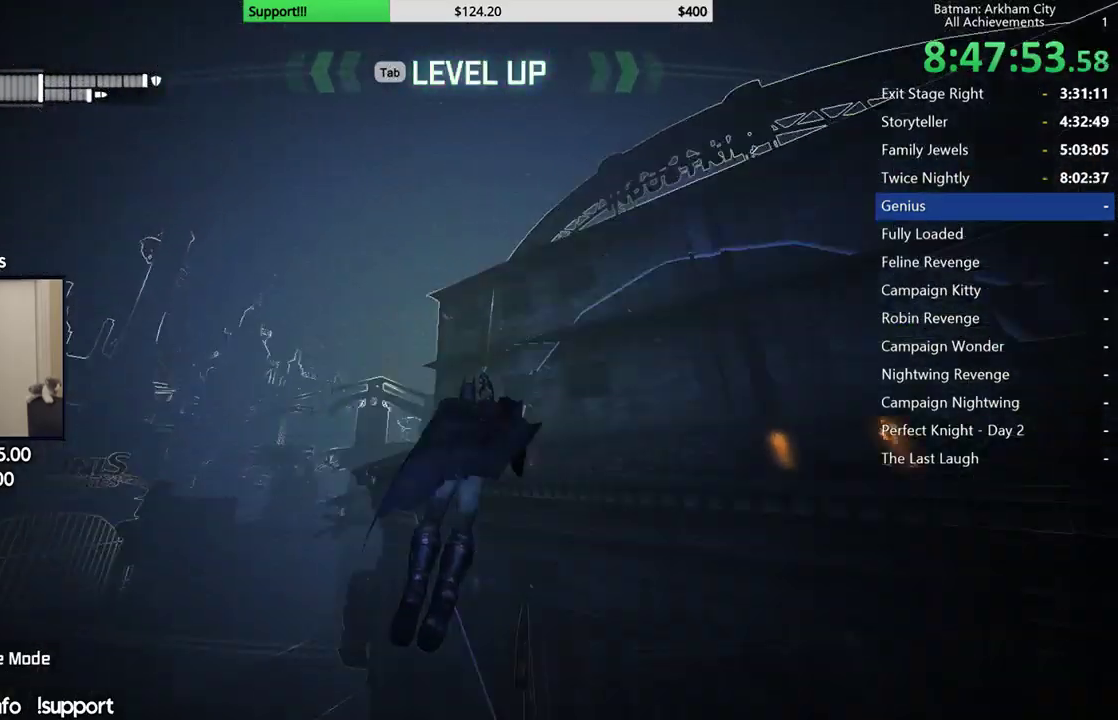
{"buttons": [], "left_stick": "up", "right_stick": "center"}
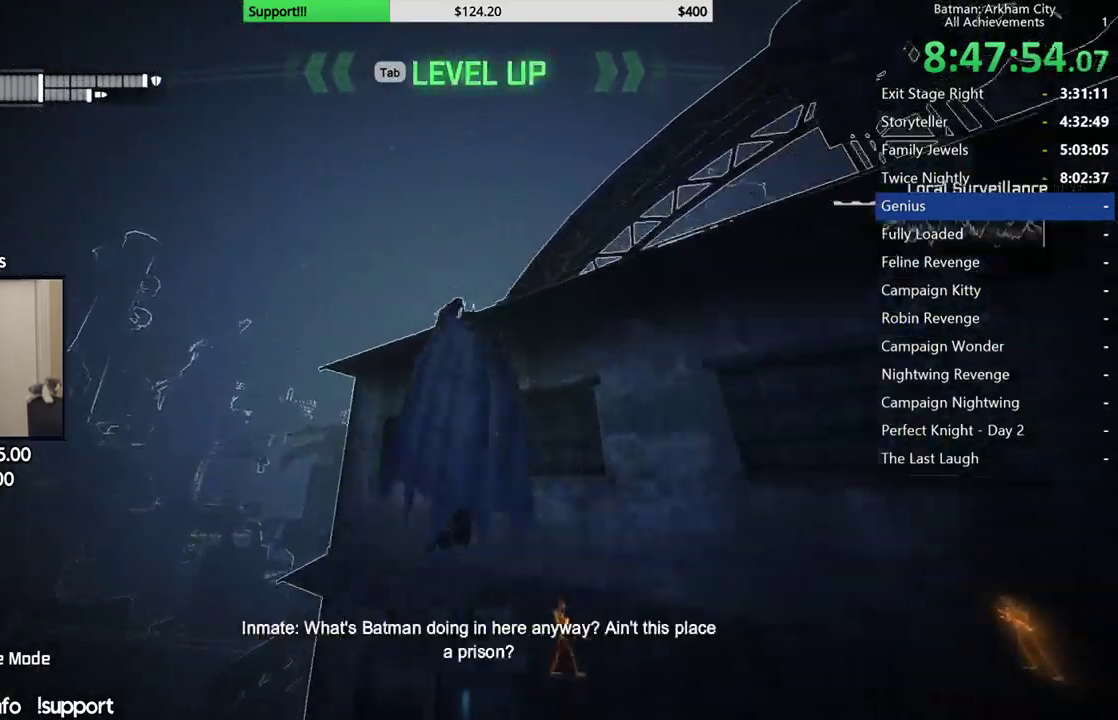
{"buttons": [], "left_stick": "center", "right_stick": "center", "events": [[200, "left_stick", "center"]]}